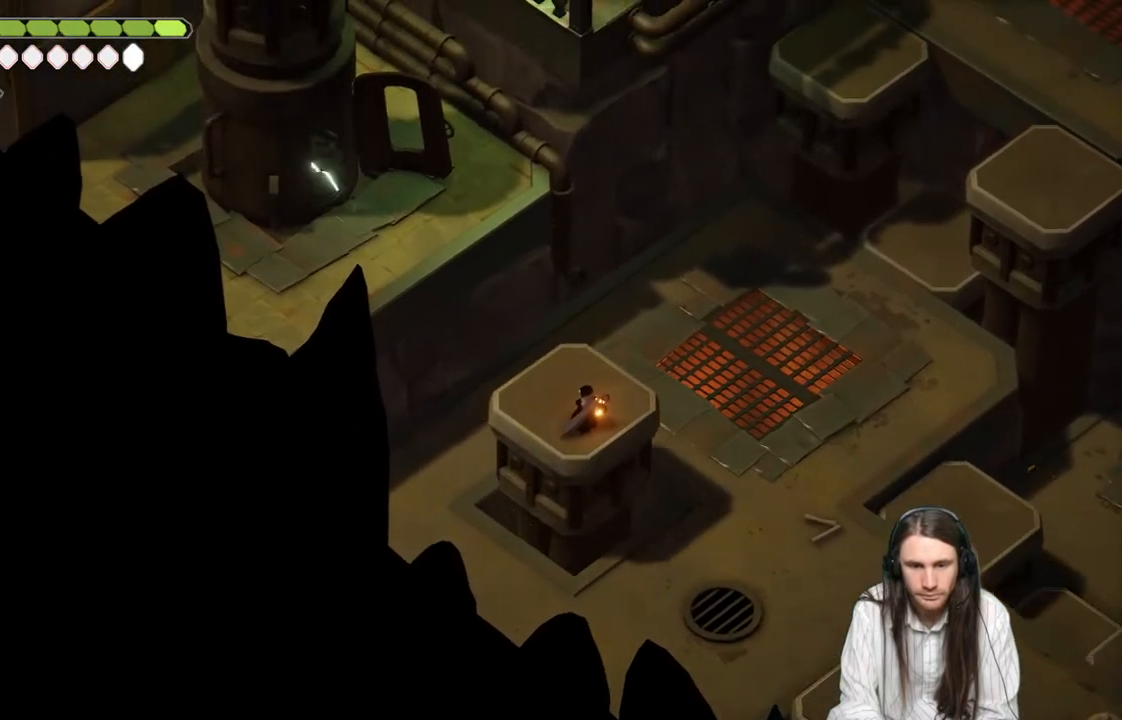
Gameplay with a controller (Xbox layout); each line is a JSON object with the inputs held at the frame after it. "events" lists button and stick changes between this image and that frame as [ms after this image, input, new state], when the widget could be followed in between.
{"buttons": [], "left_stick": "center", "right_stick": "center", "events": [[50, "R2", "up"], [133, "L2", "up"], [200, "left_stick", "center"]]}
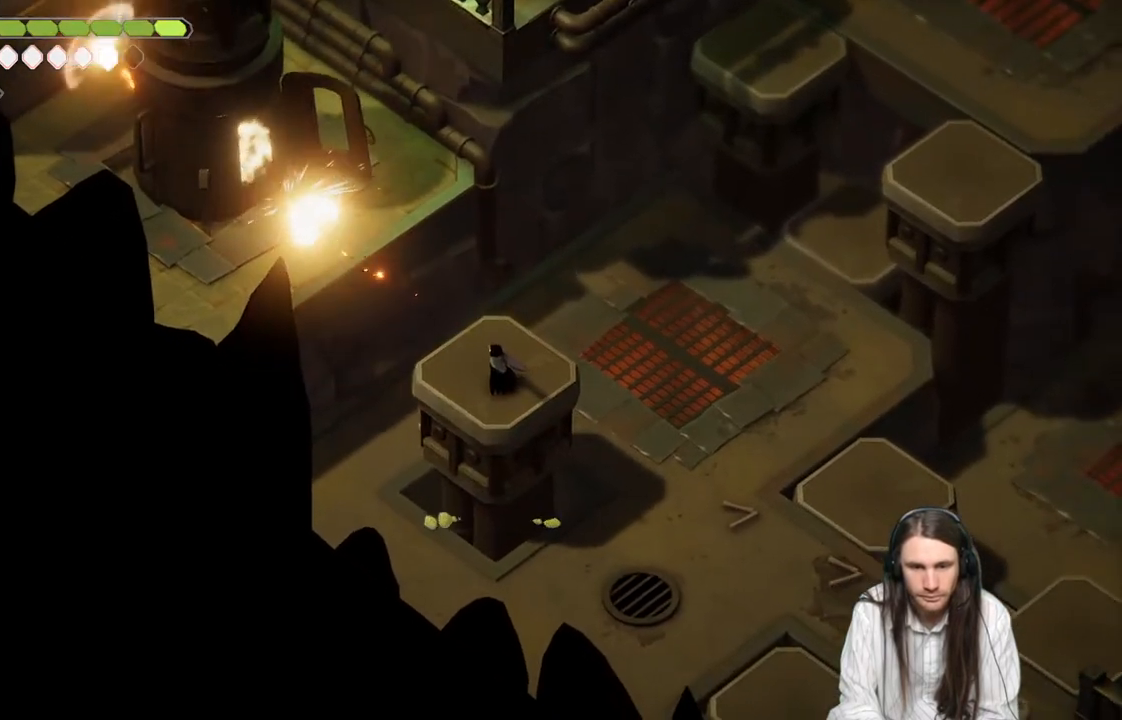
{"buttons": [], "left_stick": "center", "right_stick": "center", "events": []}
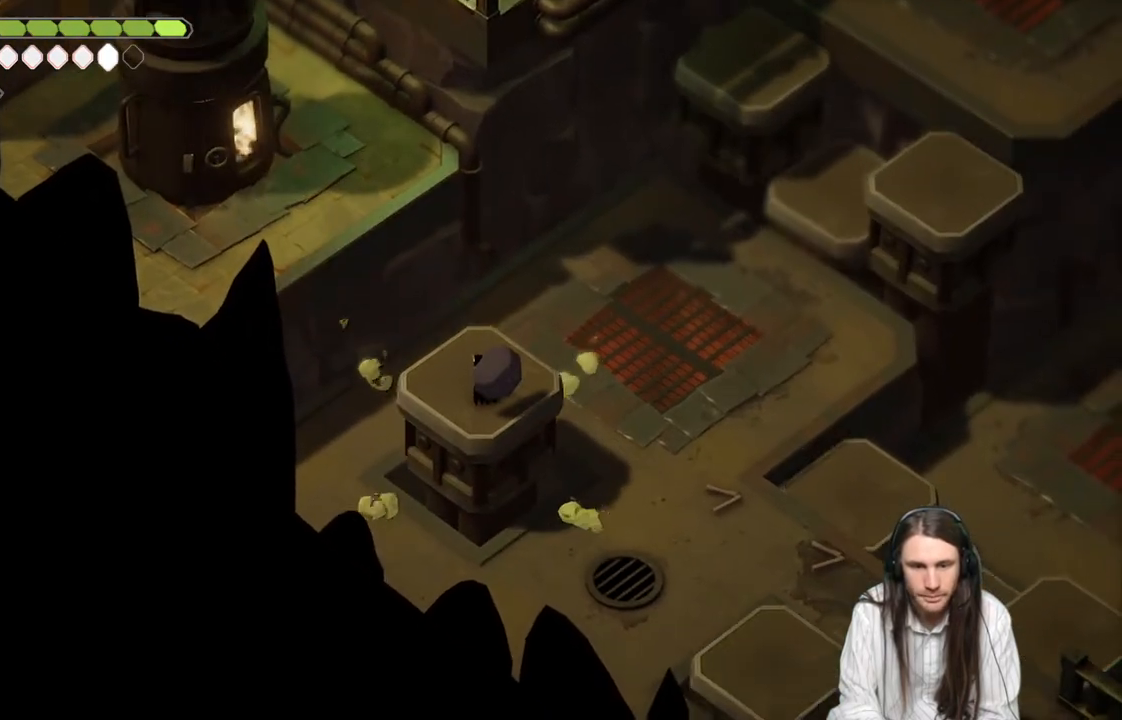
{"buttons": [], "left_stick": "up-right", "right_stick": "up", "events": [[67, "right_stick", "up"], [83, "left_stick", "up-right"]]}
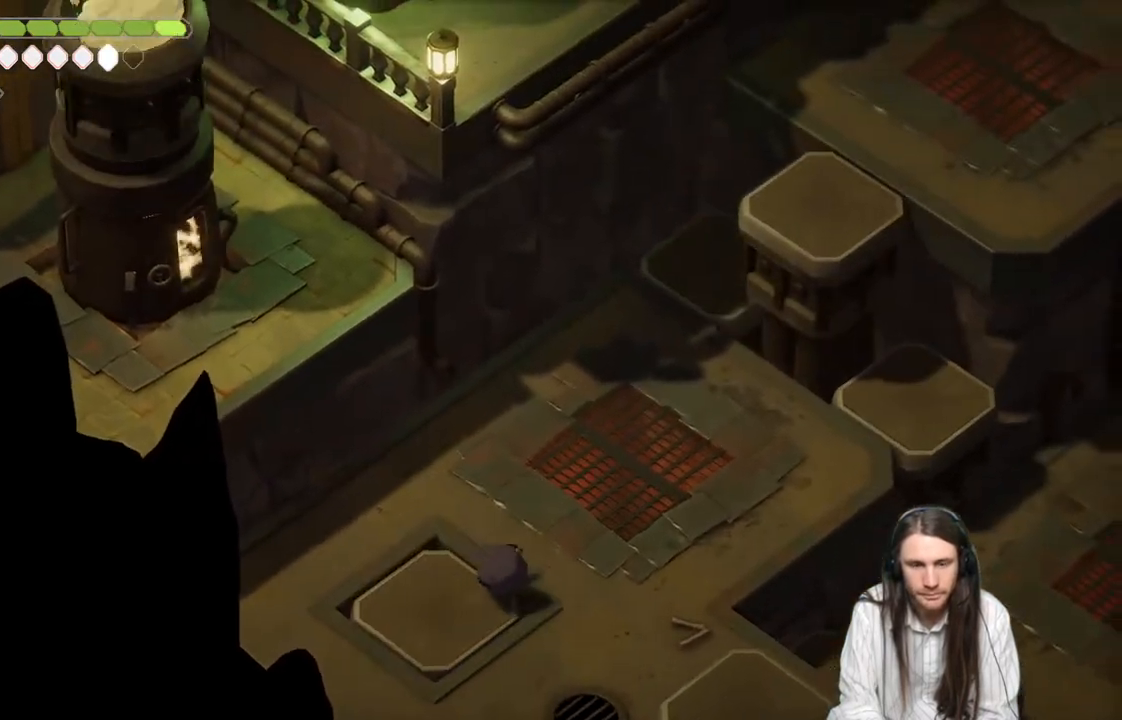
{"buttons": ["B"], "left_stick": "up-right", "right_stick": "up", "events": [[367, "B", "down"]]}
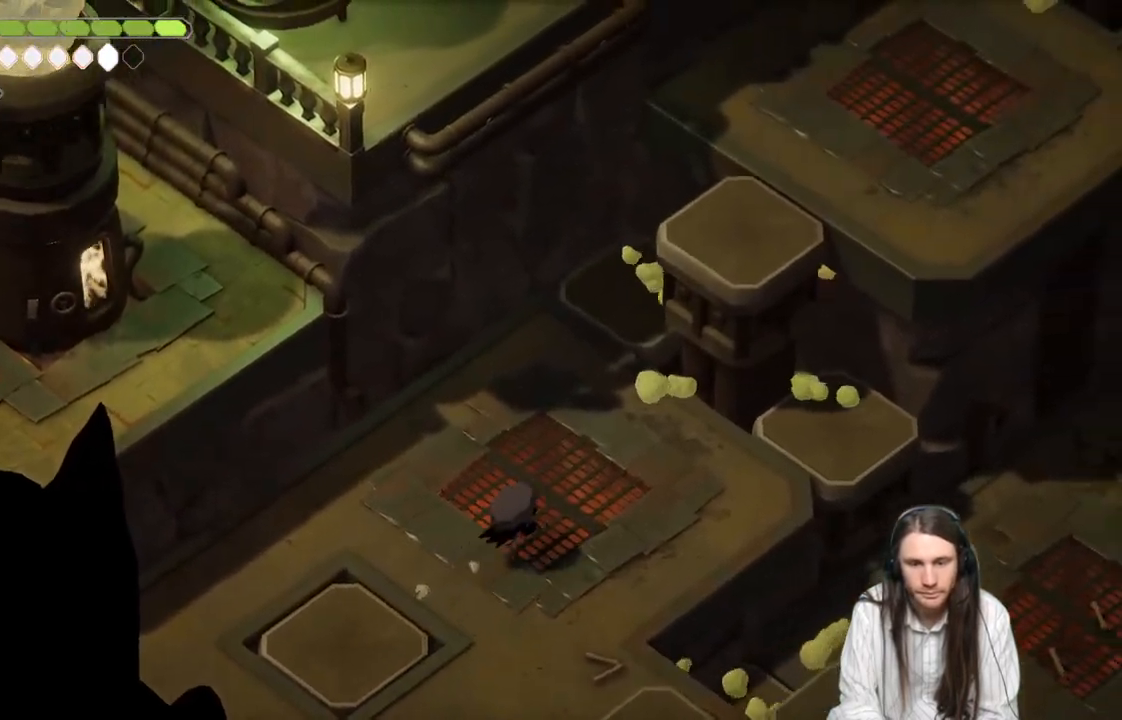
{"buttons": [], "left_stick": "right", "right_stick": "center", "events": [[50, "B", "up"], [167, "left_stick", "right"], [200, "right_stick", "center"]]}
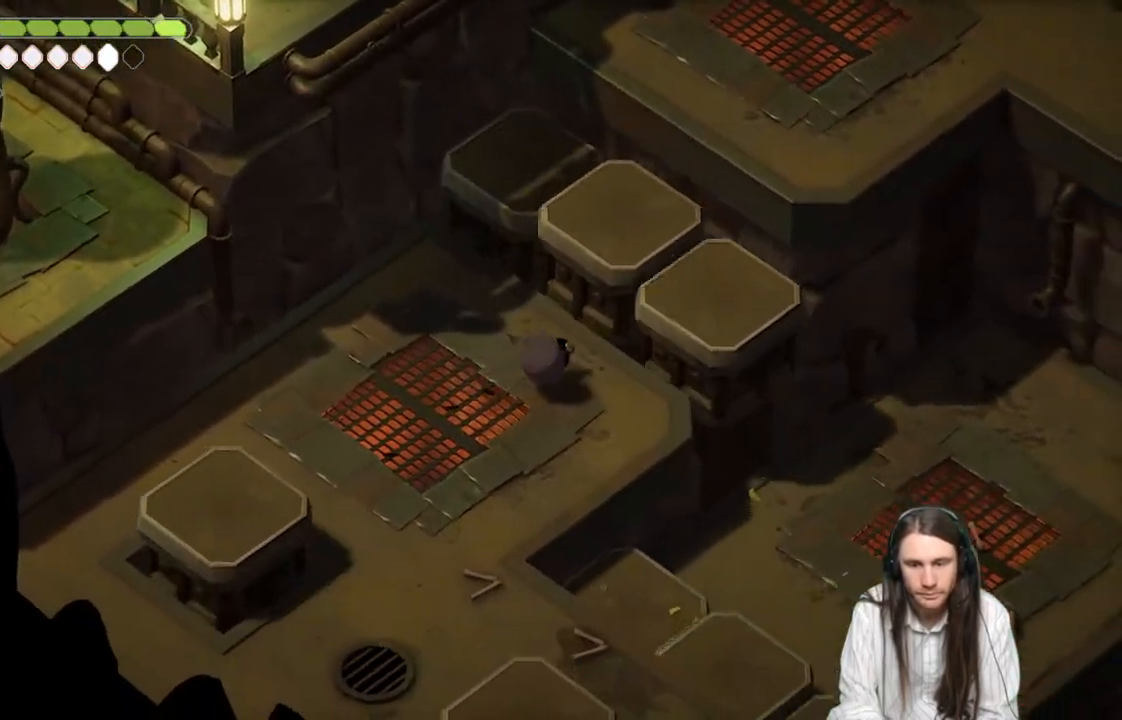
{"buttons": [], "left_stick": "up-right", "right_stick": "center", "events": [[117, "left_stick", "up"], [317, "left_stick", "up-right"]]}
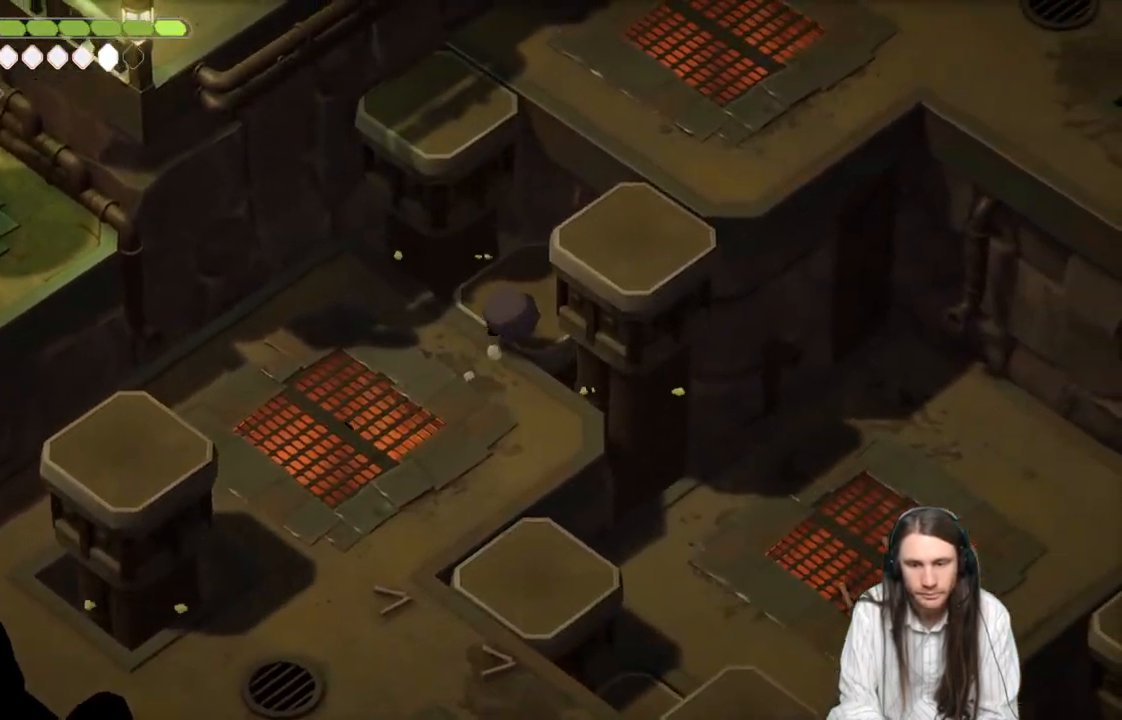
{"buttons": [], "left_stick": "center", "right_stick": "center", "events": [[333, "left_stick", "center"]]}
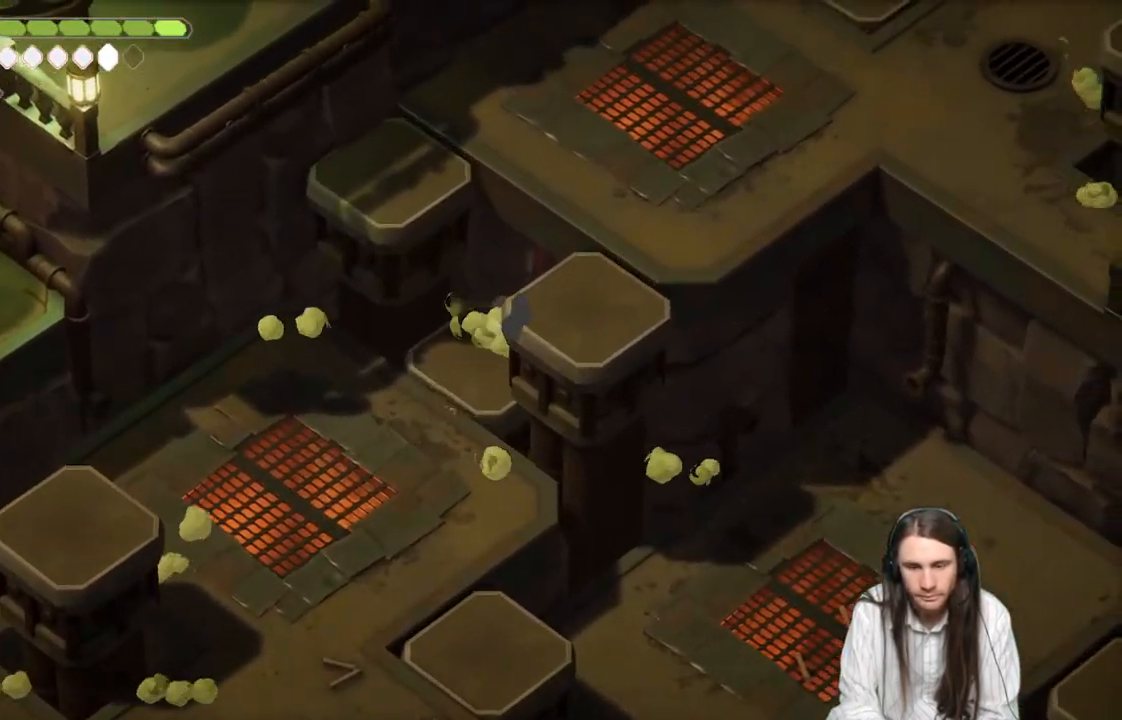
{"buttons": [], "left_stick": "up-right", "right_stick": "center", "events": [[450, "left_stick", "up-right"]]}
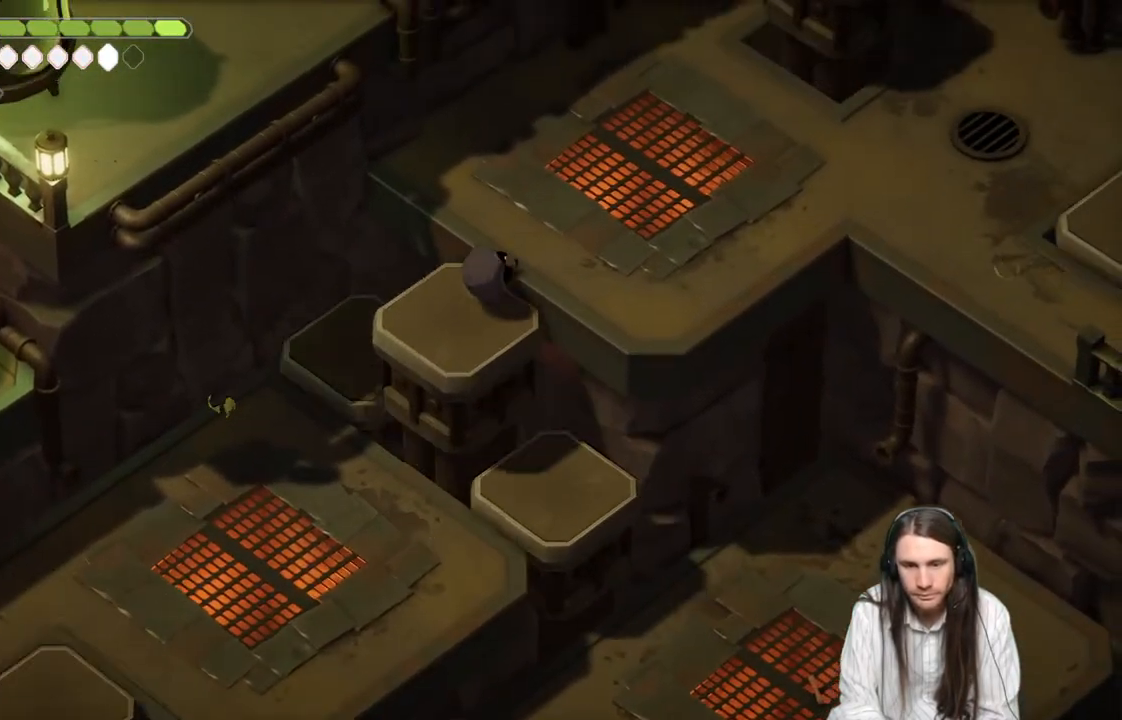
{"buttons": [], "left_stick": "up-right", "right_stick": "center", "events": [[117, "B", "down"], [283, "B", "up"]]}
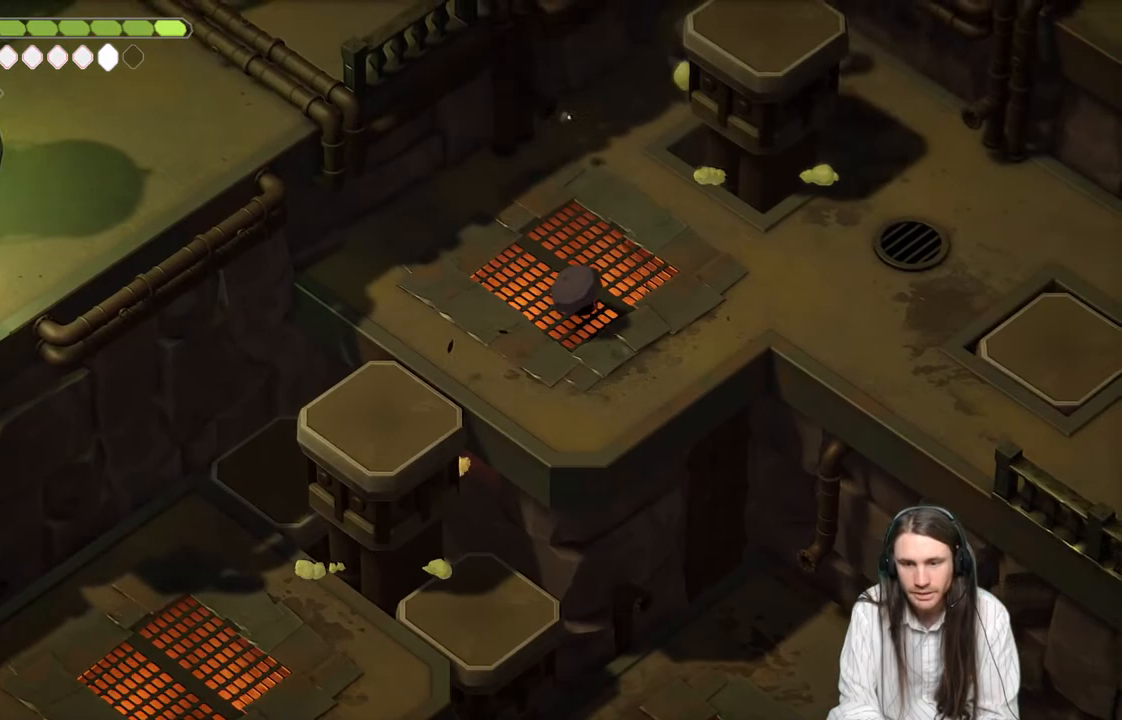
{"buttons": [], "left_stick": "up-left", "right_stick": "center", "events": [[267, "left_stick", "right"], [483, "left_stick", "up-left"]]}
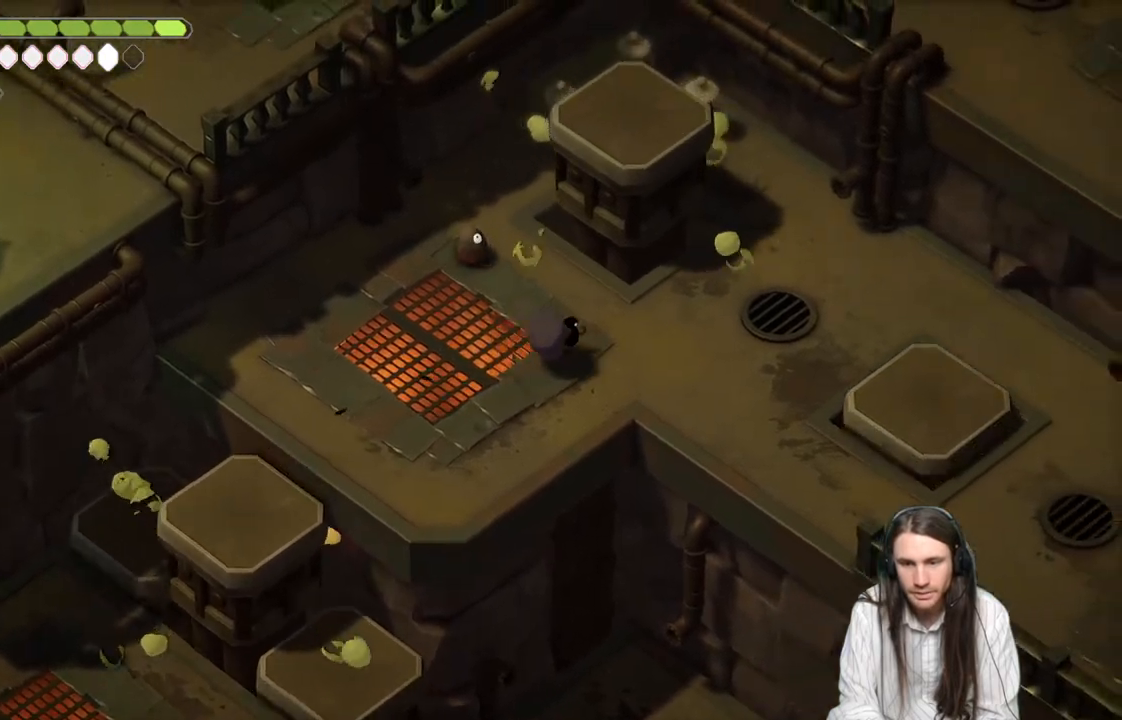
{"buttons": ["L2", "R2", "L3"], "left_stick": "up-left", "right_stick": "center", "events": [[50, "L2", "down"], [50, "R2", "down"], [150, "L3", "down"]]}
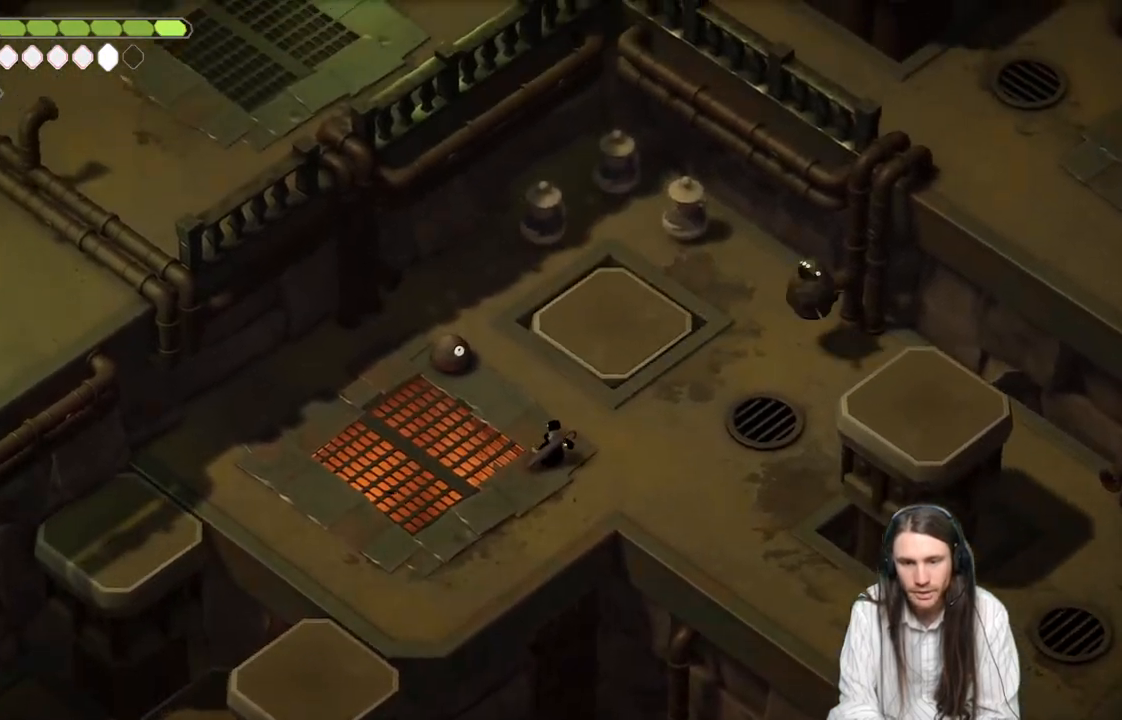
{"buttons": [], "left_stick": "left", "right_stick": "center", "events": [[17, "R2", "up"], [67, "L3", "up"], [267, "L2", "up"], [433, "left_stick", "left"]]}
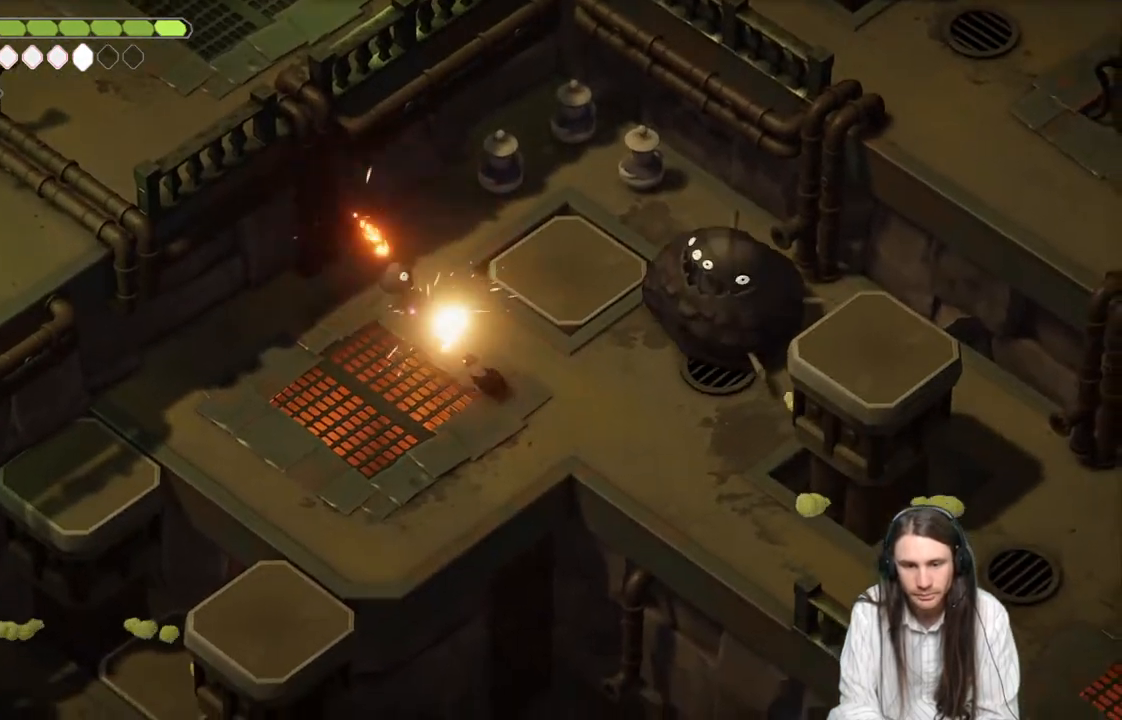
{"buttons": [], "left_stick": "down-right", "right_stick": "center", "events": [[83, "left_stick", "down-left"], [300, "left_stick", "down-right"]]}
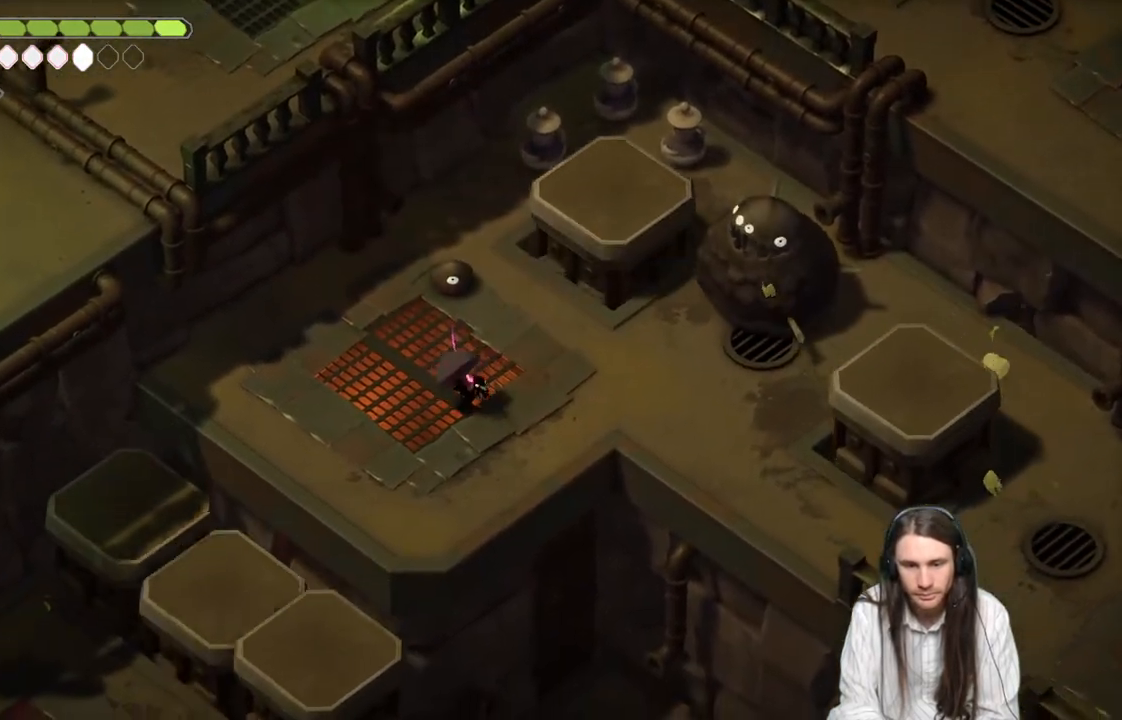
{"buttons": [], "left_stick": "up-right", "right_stick": "center", "events": [[217, "left_stick", "up-right"]]}
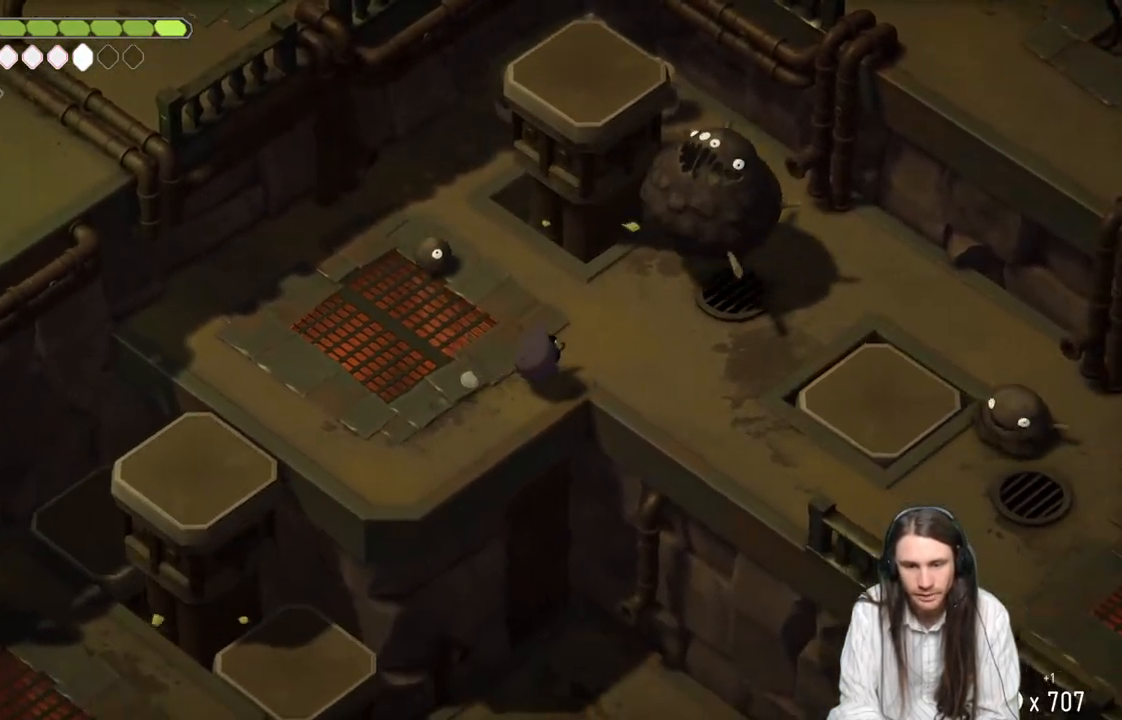
{"buttons": ["L2", "R2"], "left_stick": "up-right", "right_stick": "center", "events": [[33, "L2", "down"], [67, "R2", "down"]]}
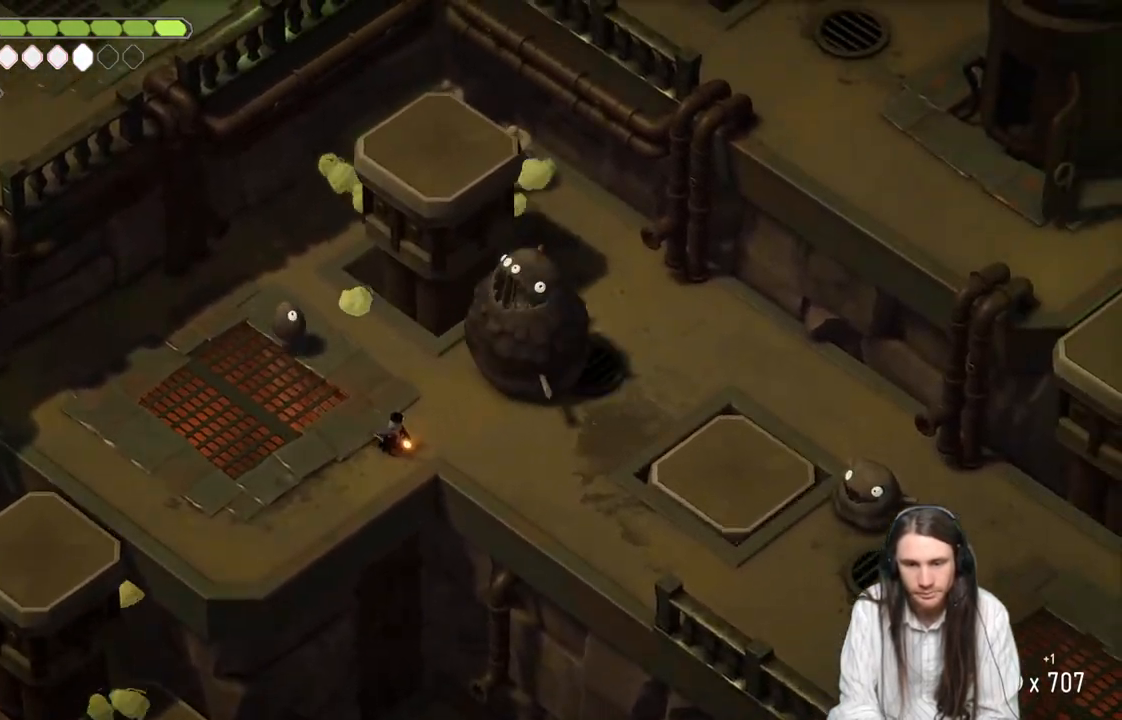
{"buttons": [], "left_stick": "up-right", "right_stick": "center", "events": [[50, "R2", "up"], [117, "L2", "up"], [333, "L1", "down"], [433, "L1", "up"]]}
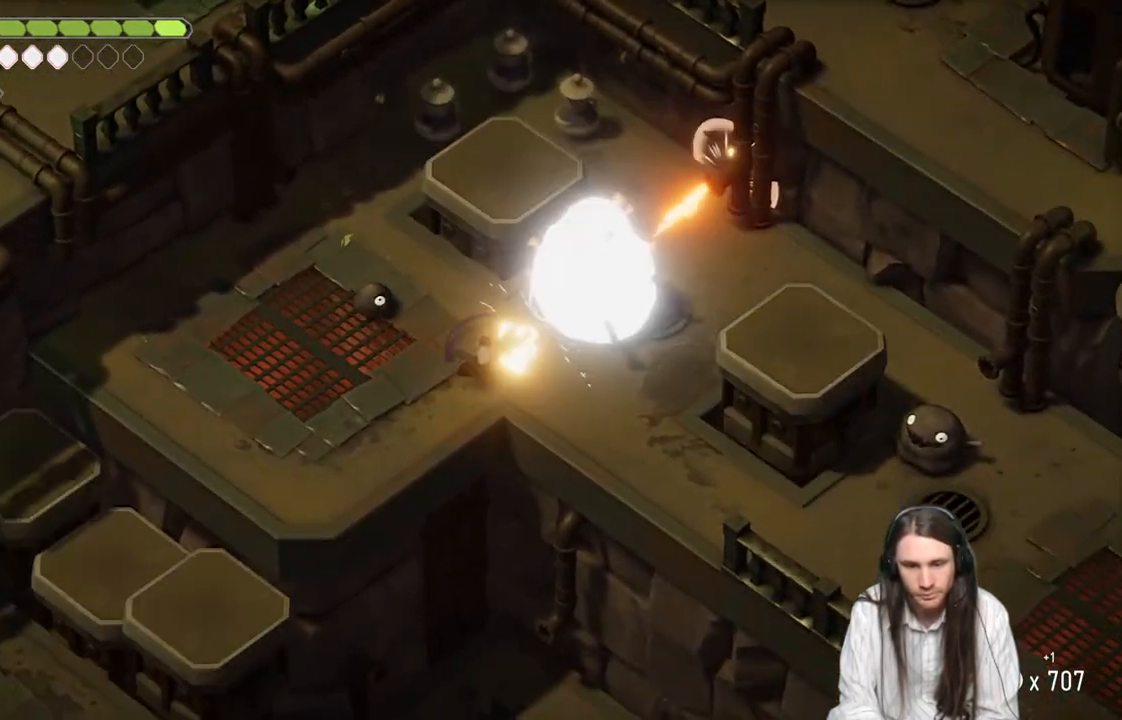
{"buttons": [], "left_stick": "down-left", "right_stick": "center", "events": [[17, "L1", "down"], [117, "L1", "up"], [200, "left_stick", "down-left"], [317, "B", "down"], [467, "B", "up"]]}
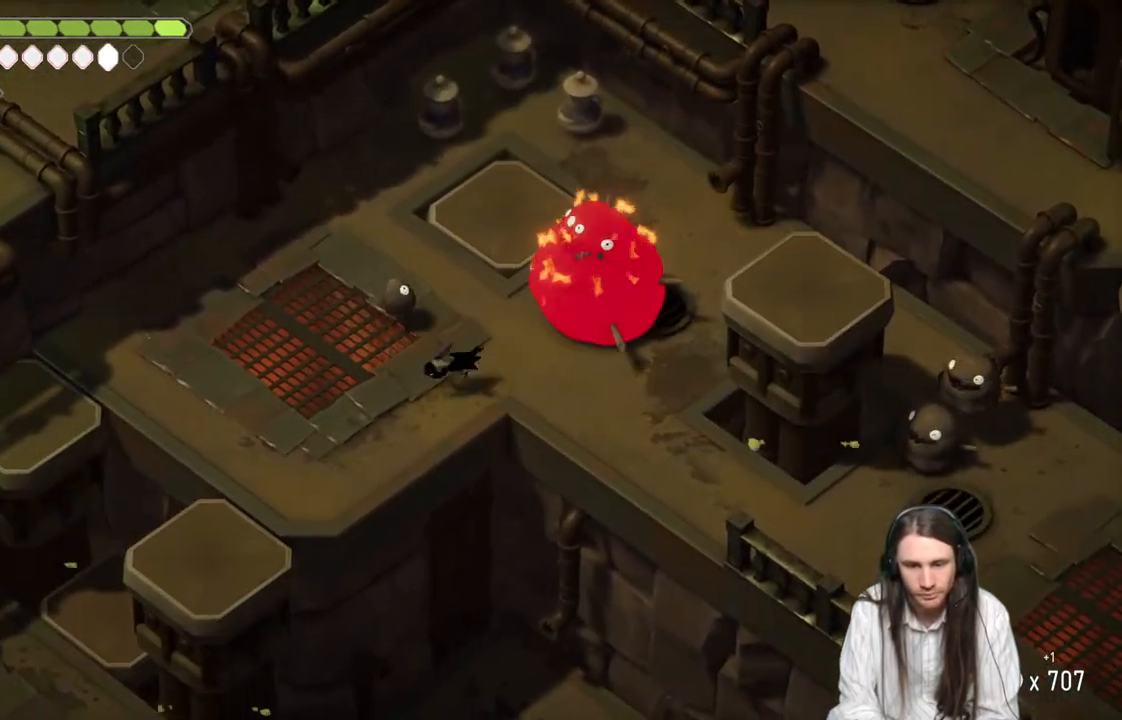
{"buttons": [], "left_stick": "up-left", "right_stick": "center", "events": [[433, "left_stick", "up-left"]]}
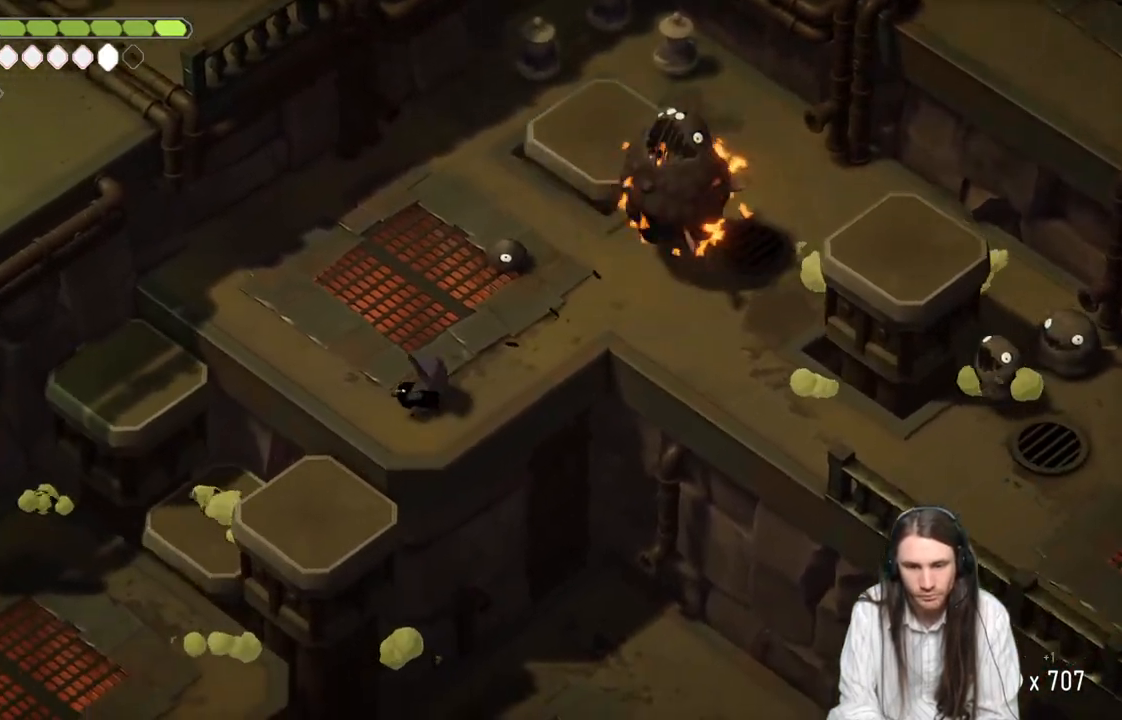
{"buttons": ["L2", "R2"], "left_stick": "up-right", "right_stick": "center", "events": [[450, "L2", "down"], [450, "left_stick", "up-right"], [500, "R2", "down"]]}
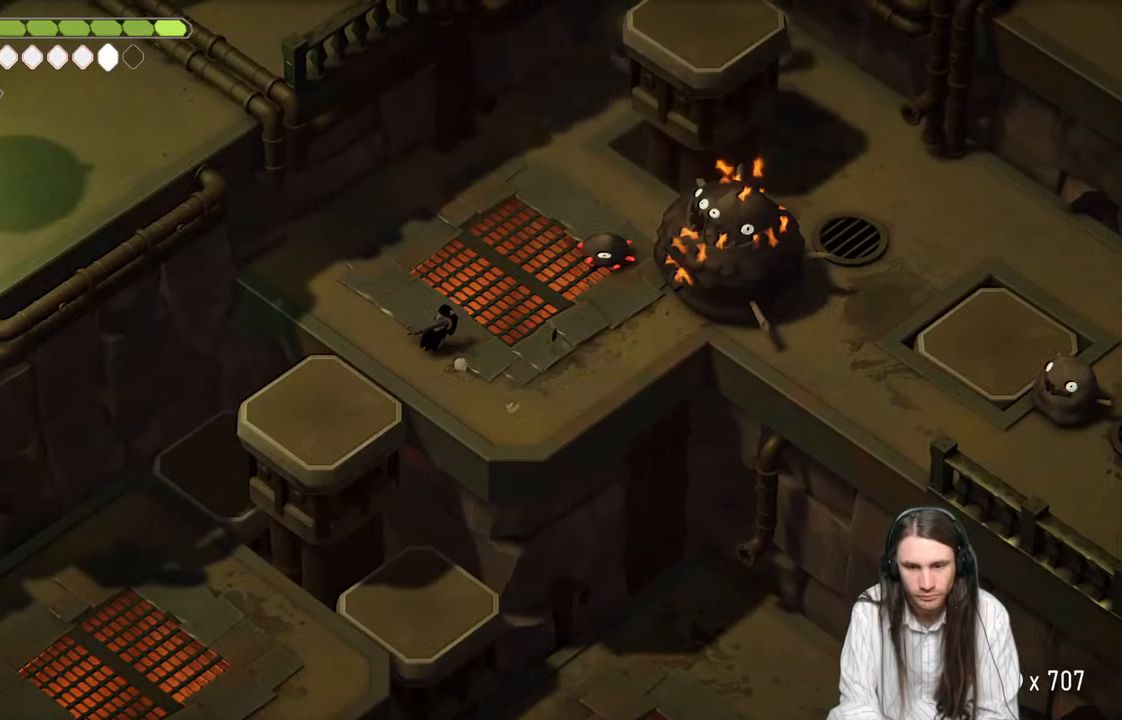
{"buttons": ["L2"], "left_stick": "up-right", "right_stick": "center", "events": [[483, "R2", "up"]]}
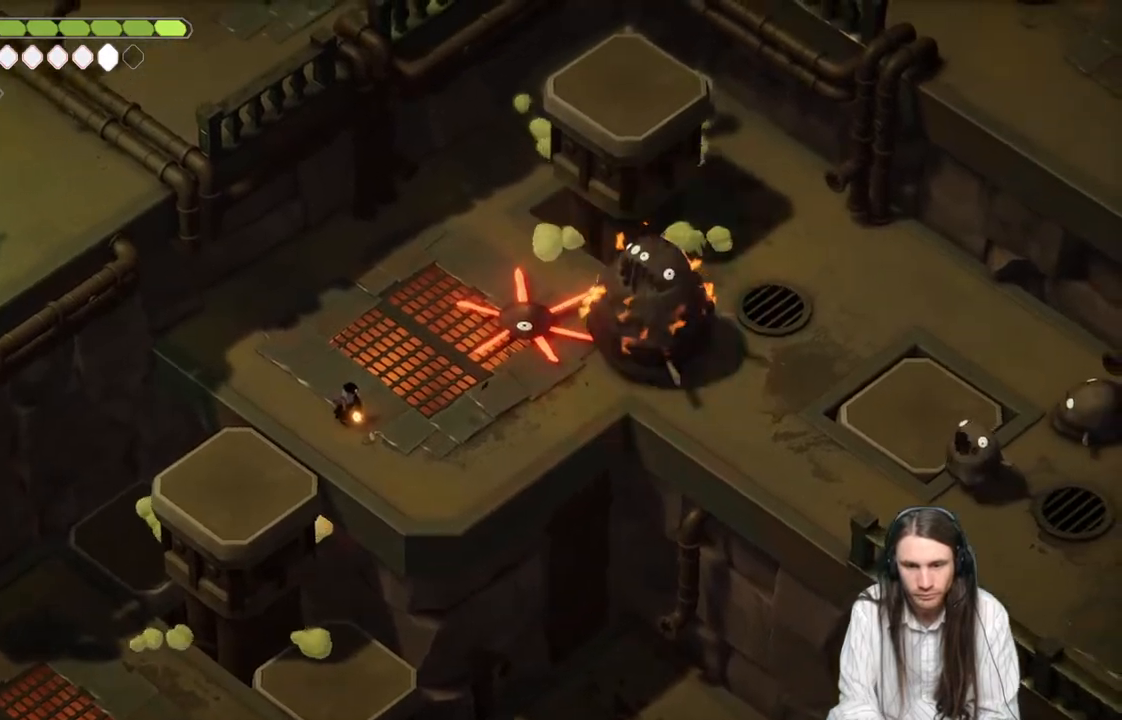
{"buttons": [], "left_stick": "up-right", "right_stick": "center", "events": [[267, "L2", "up"]]}
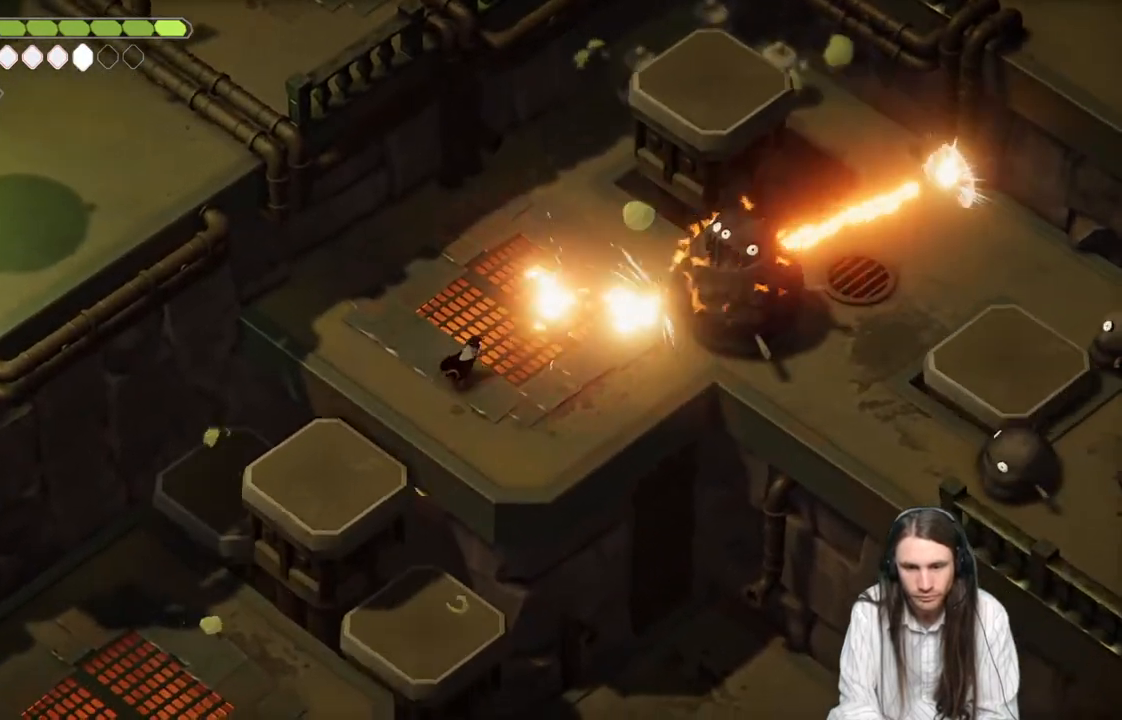
{"buttons": [], "left_stick": "right", "right_stick": "center", "events": [[283, "L1", "down"], [400, "L1", "up"], [400, "left_stick", "right"]]}
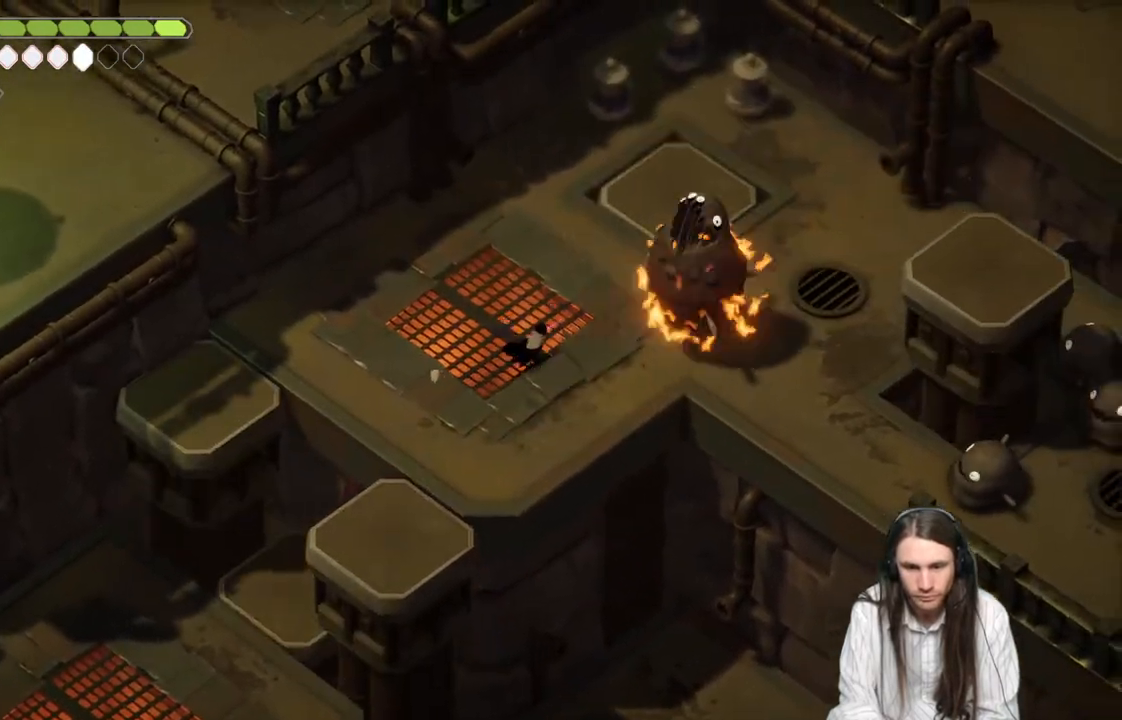
{"buttons": ["L1"], "left_stick": "right", "right_stick": "center", "events": [[283, "L1", "down"], [417, "L1", "up"], [467, "L1", "down"]]}
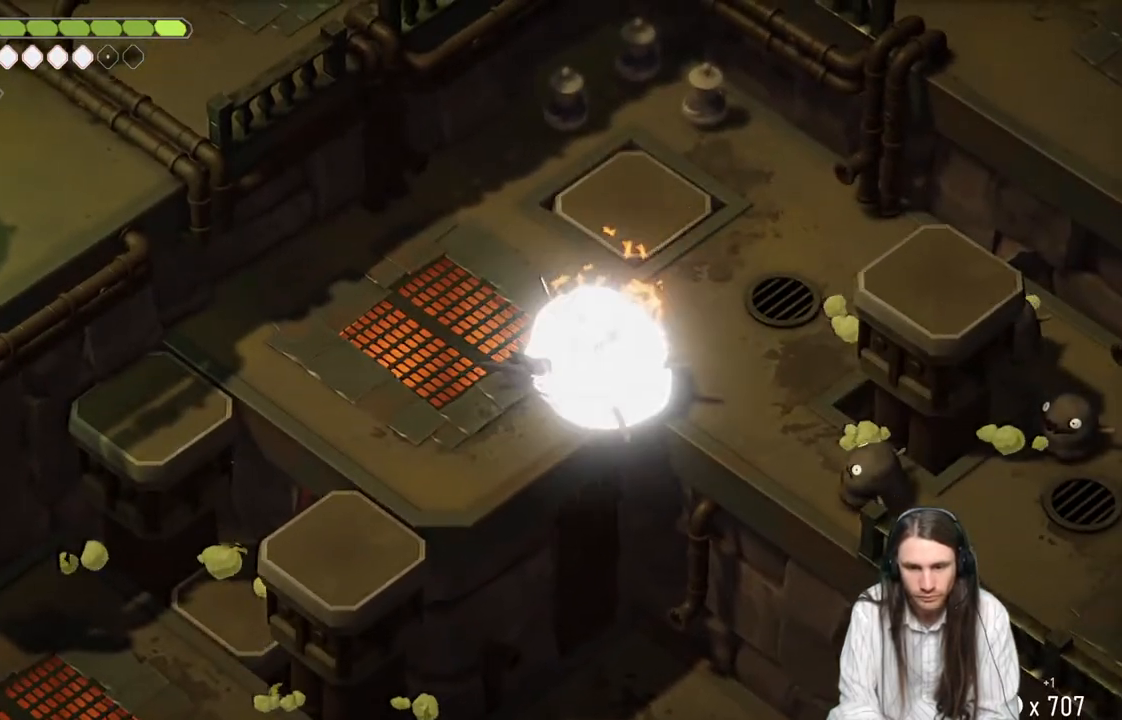
{"buttons": [], "left_stick": "up-left", "right_stick": "center", "events": [[50, "left_stick", "center"], [67, "L1", "up"], [133, "L1", "down"], [267, "L1", "up"], [350, "left_stick", "up-left"]]}
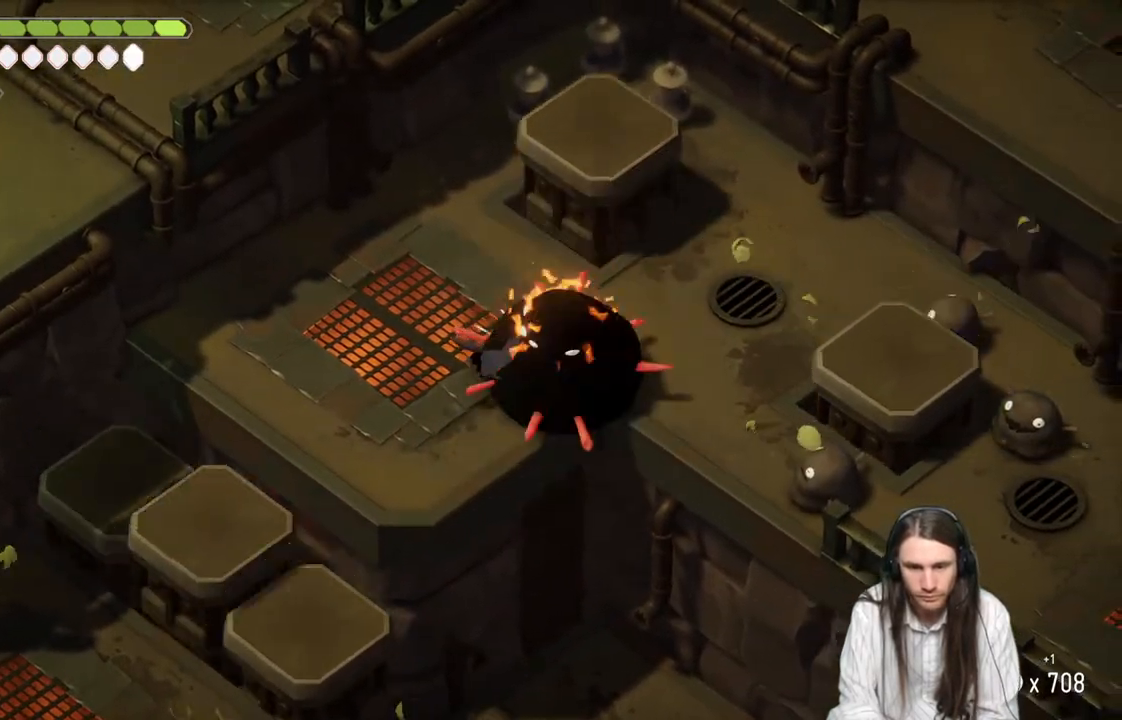
{"buttons": [], "left_stick": "up-left", "right_stick": "center", "events": [[33, "B", "down"], [217, "B", "up"]]}
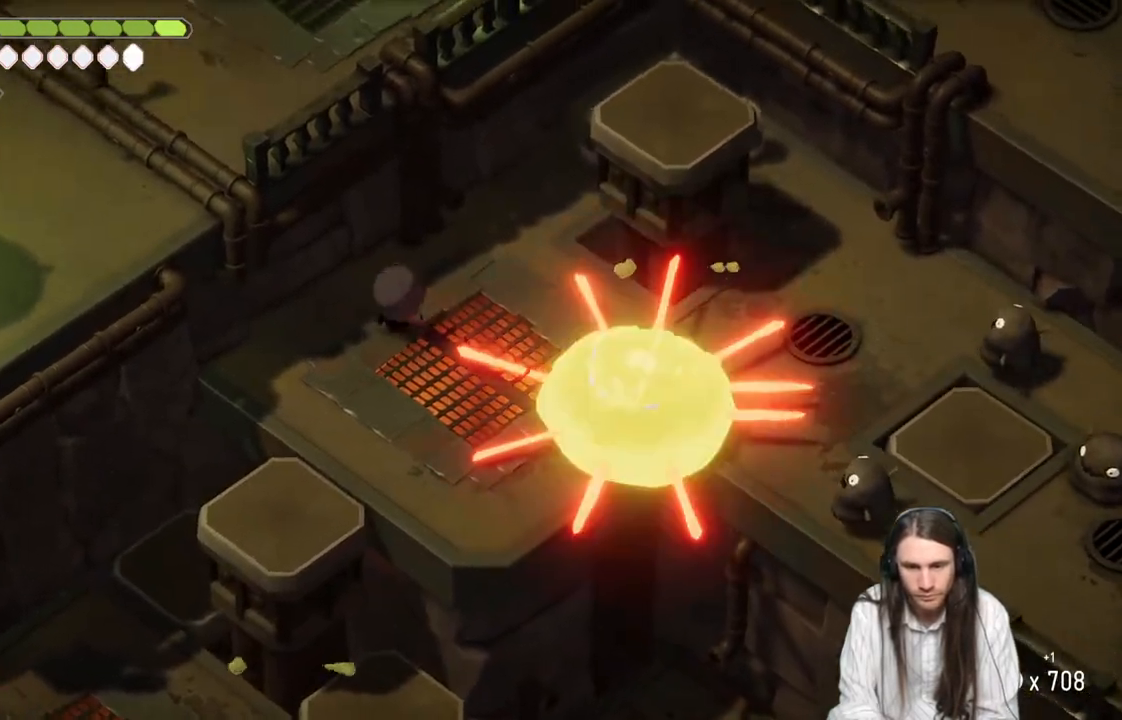
{"buttons": [], "left_stick": "down-right", "right_stick": "center", "events": [[300, "left_stick", "down-left"], [367, "left_stick", "down"], [483, "left_stick", "down-right"]]}
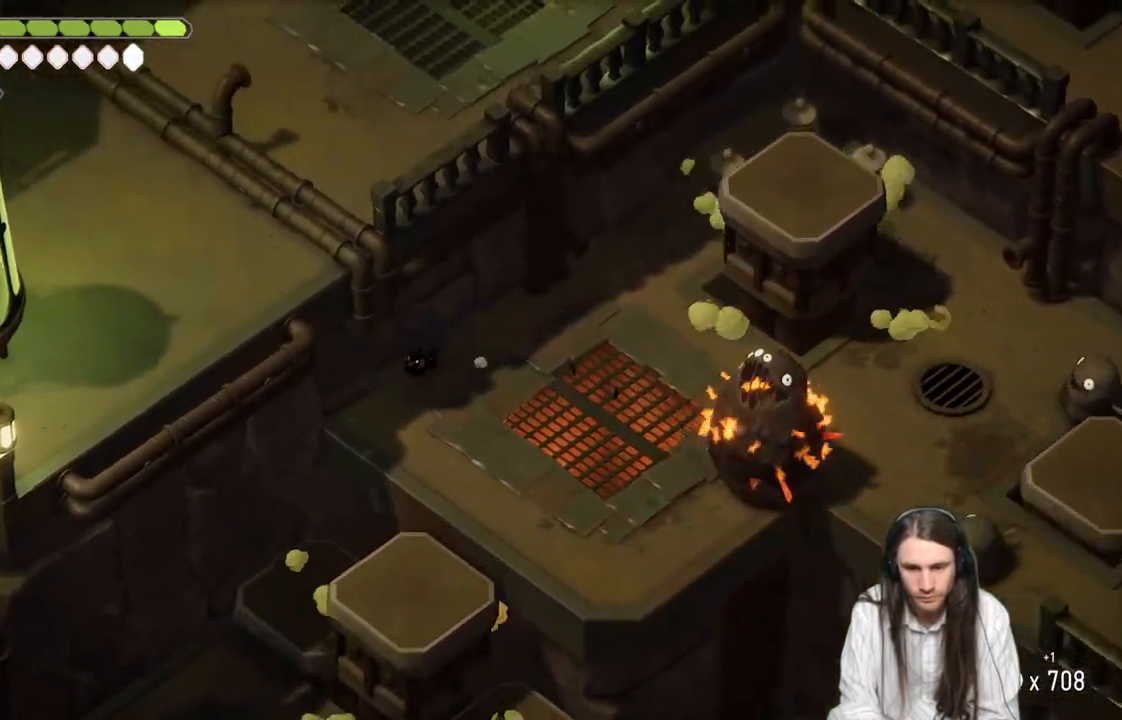
{"buttons": ["L2", "R2", "L3"], "left_stick": "right", "right_stick": "center", "events": [[50, "L2", "down"], [50, "R2", "down"], [117, "L3", "down"], [167, "left_stick", "right"]]}
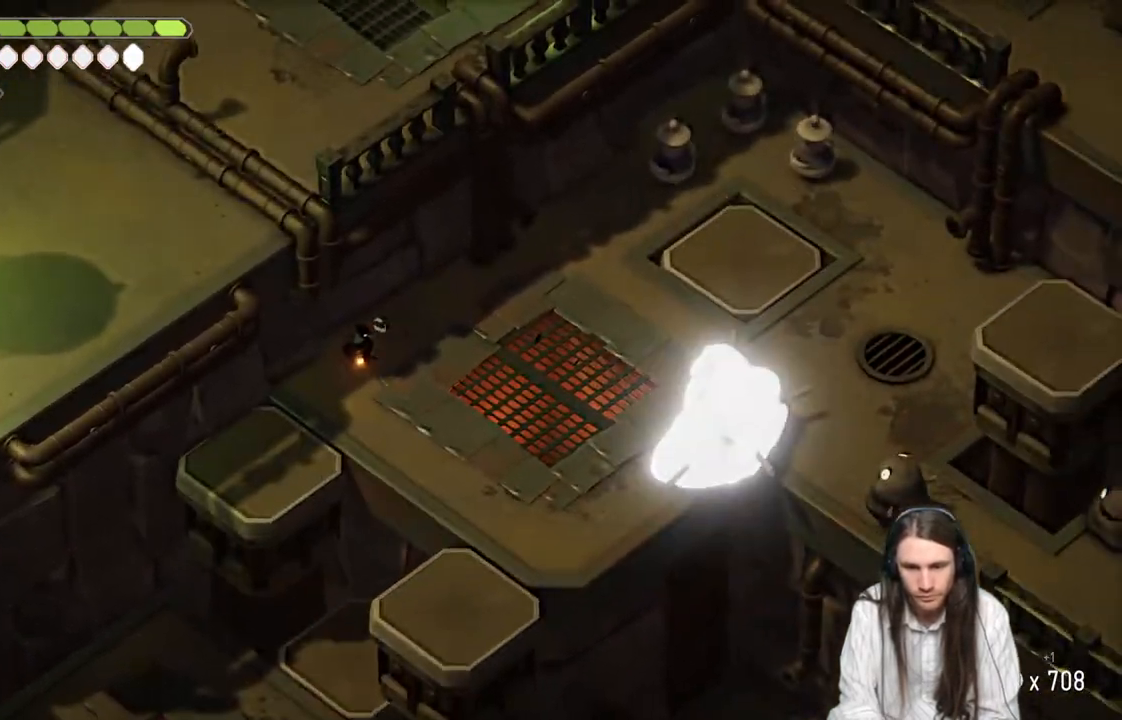
{"buttons": [], "left_stick": "right", "right_stick": "center", "events": [[67, "R2", "up"], [167, "L3", "up"], [383, "L2", "up"]]}
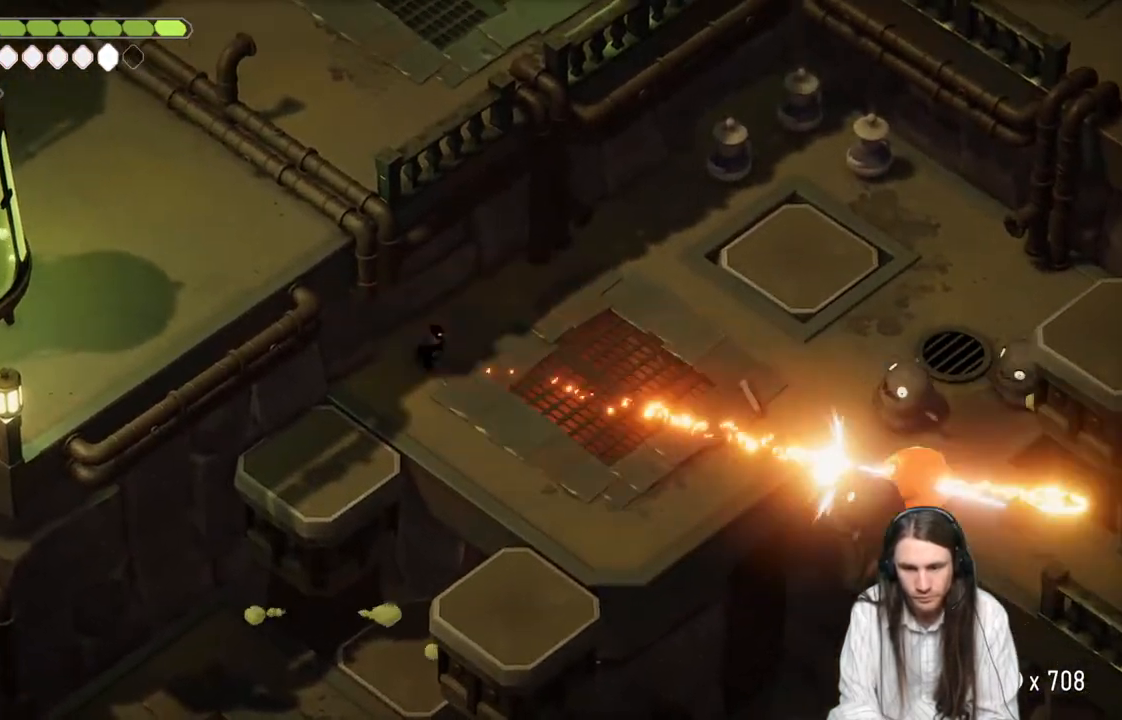
{"buttons": [], "left_stick": "right", "right_stick": "center", "events": []}
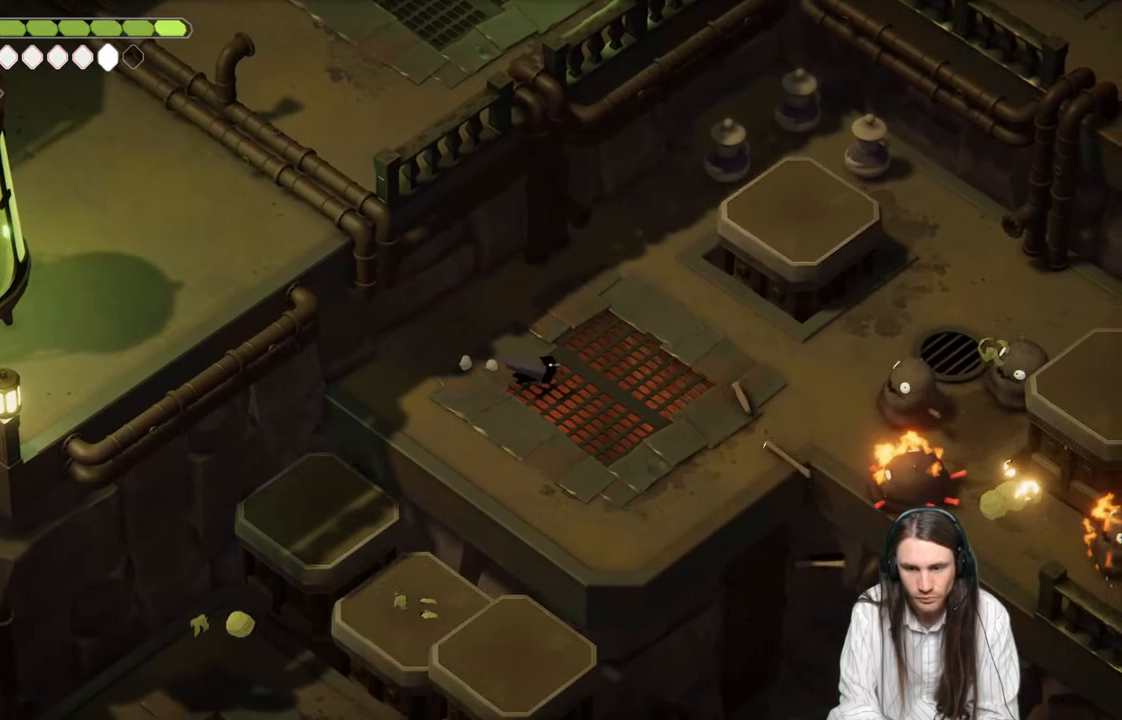
{"buttons": [], "left_stick": "right", "right_stick": "center", "events": []}